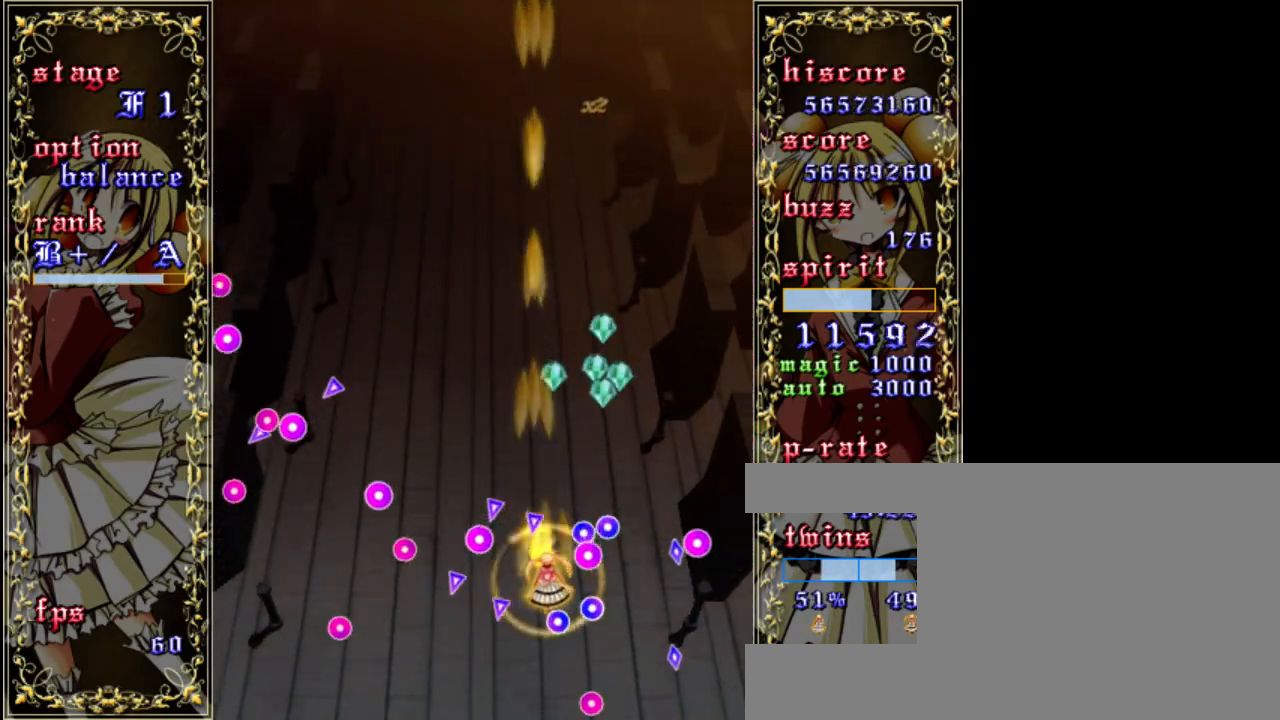
Gameplay with keyboard; each line is a JSON object with the keys held at the frame after it. "events" lists presses ("down") and releases ("up") of "a", "c", "d", "down", "left", "right", "s", "shift", "up", "x" and "z" between this image and that frame as [ms after this image, input, new state], when the widget could be followed in between. No other keys are recorded. Mouse input is not recorded.
{"keys": ["right", "shift", "up", "z"], "events": [[150, "up", "down"], [483, "right", "down"]]}
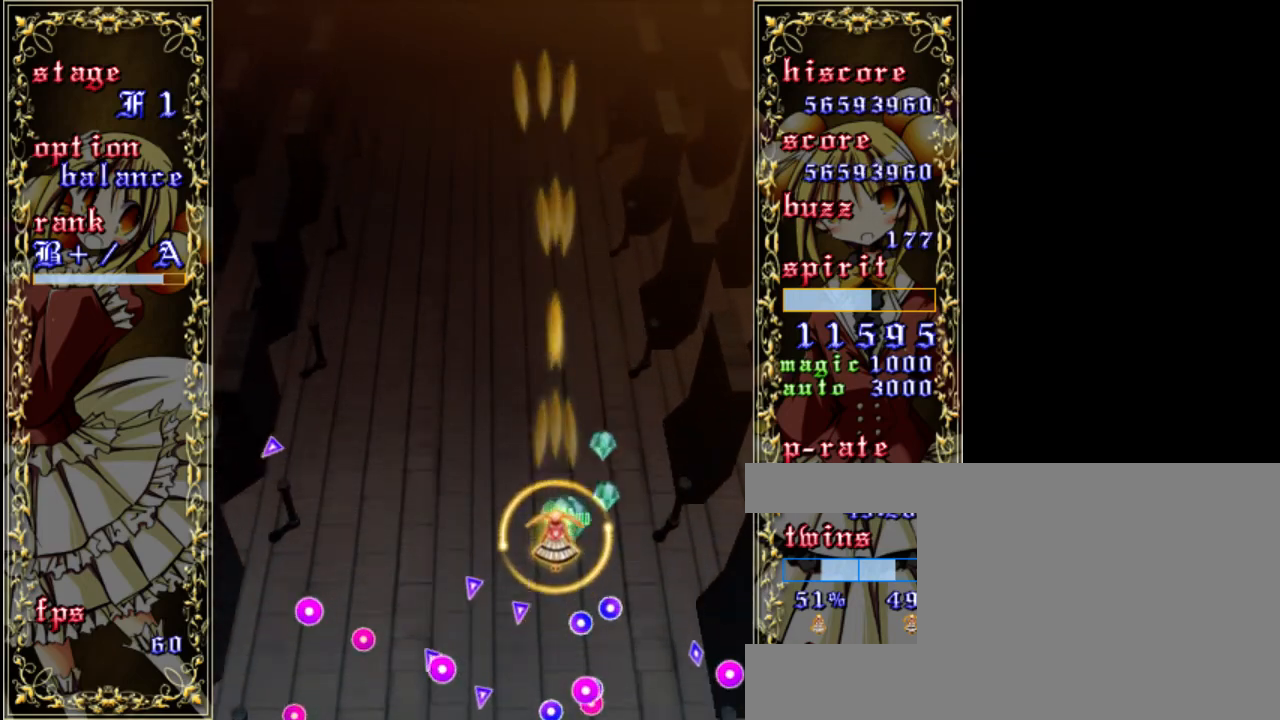
{"keys": ["down", "left", "z"], "events": [[17, "up", "up"], [150, "right", "up"], [150, "shift", "up"], [283, "left", "down"], [350, "down", "down"]]}
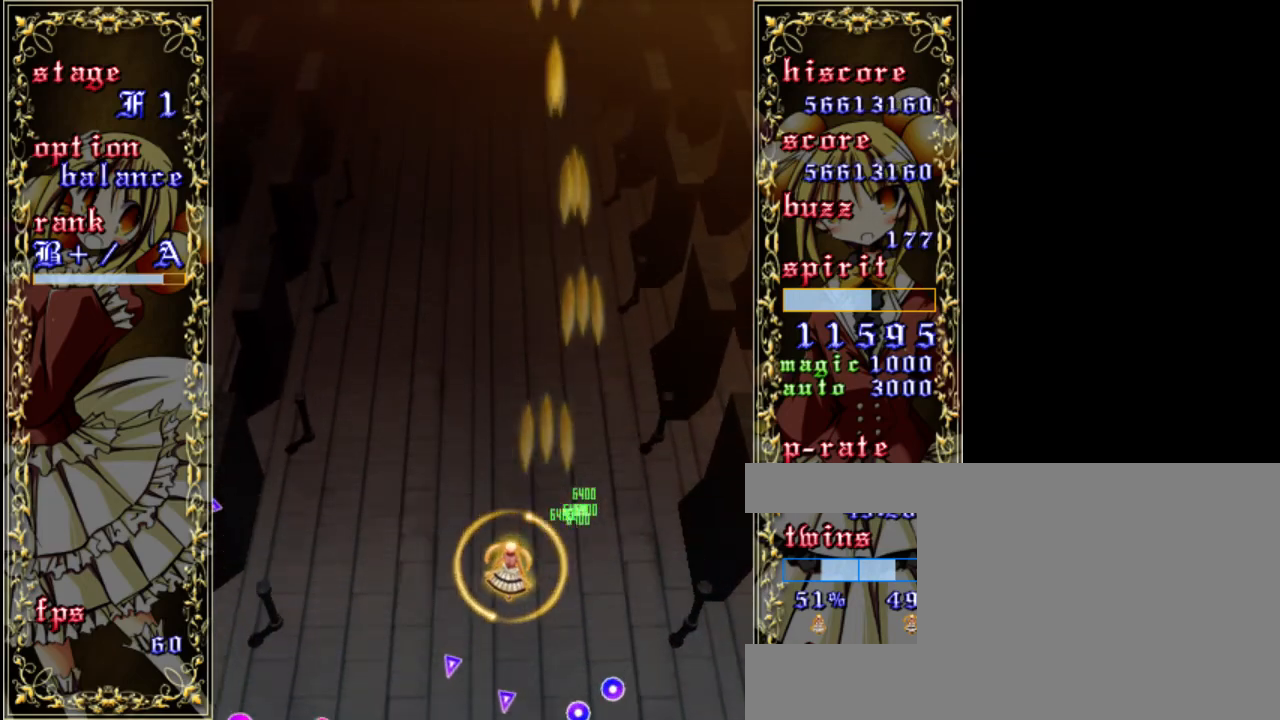
{"keys": ["z"], "events": [[50, "down", "up"], [183, "a", "down"], [183, "left", "up"], [283, "a", "up"]]}
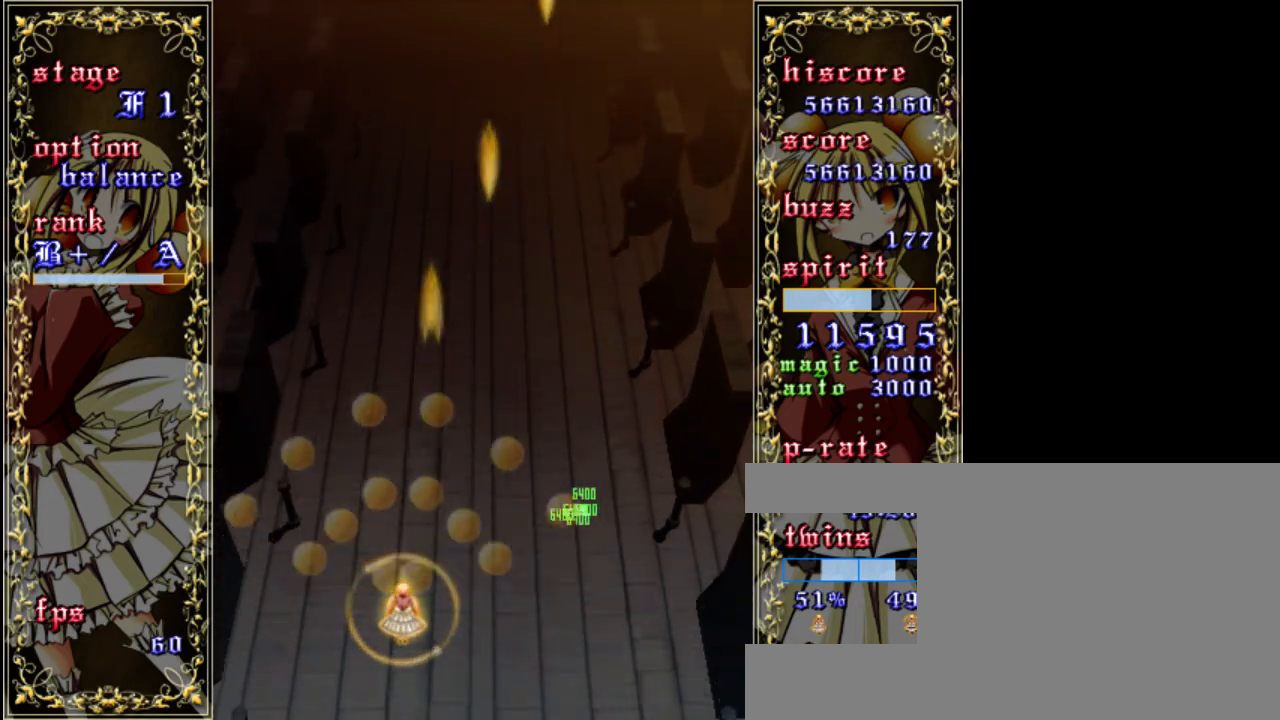
{"keys": ["down", "z"], "events": [[117, "left", "down"], [283, "left", "up"], [483, "down", "down"]]}
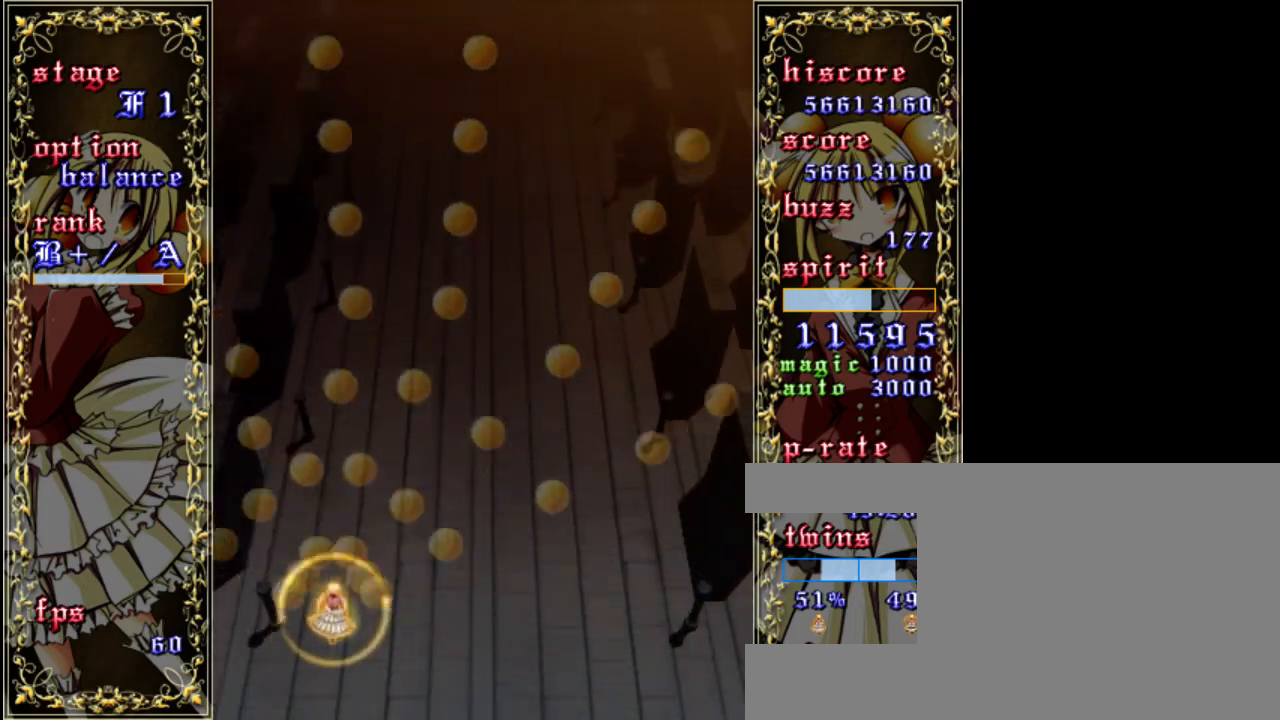
{"keys": ["down", "z"], "events": [[150, "down", "up"], [250, "a", "down"], [383, "a", "up"], [483, "down", "down"]]}
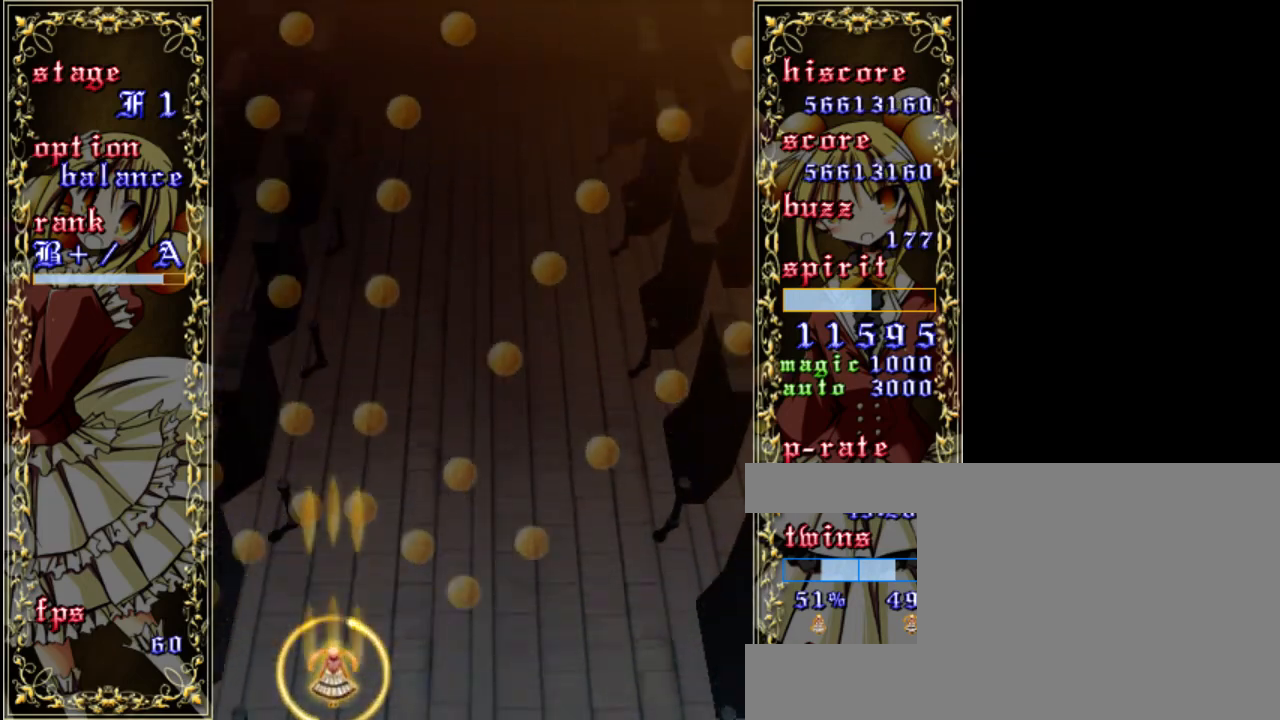
{"keys": ["z"], "events": [[250, "down", "up"]]}
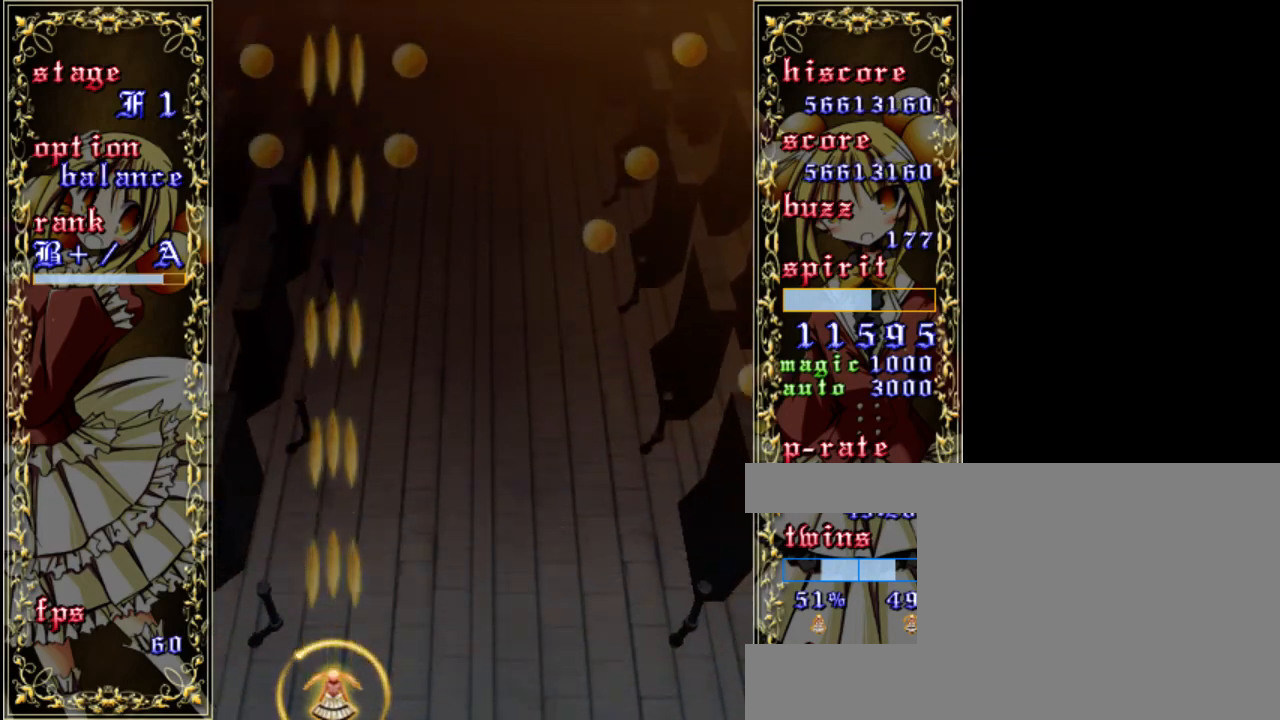
{"keys": ["z"], "events": []}
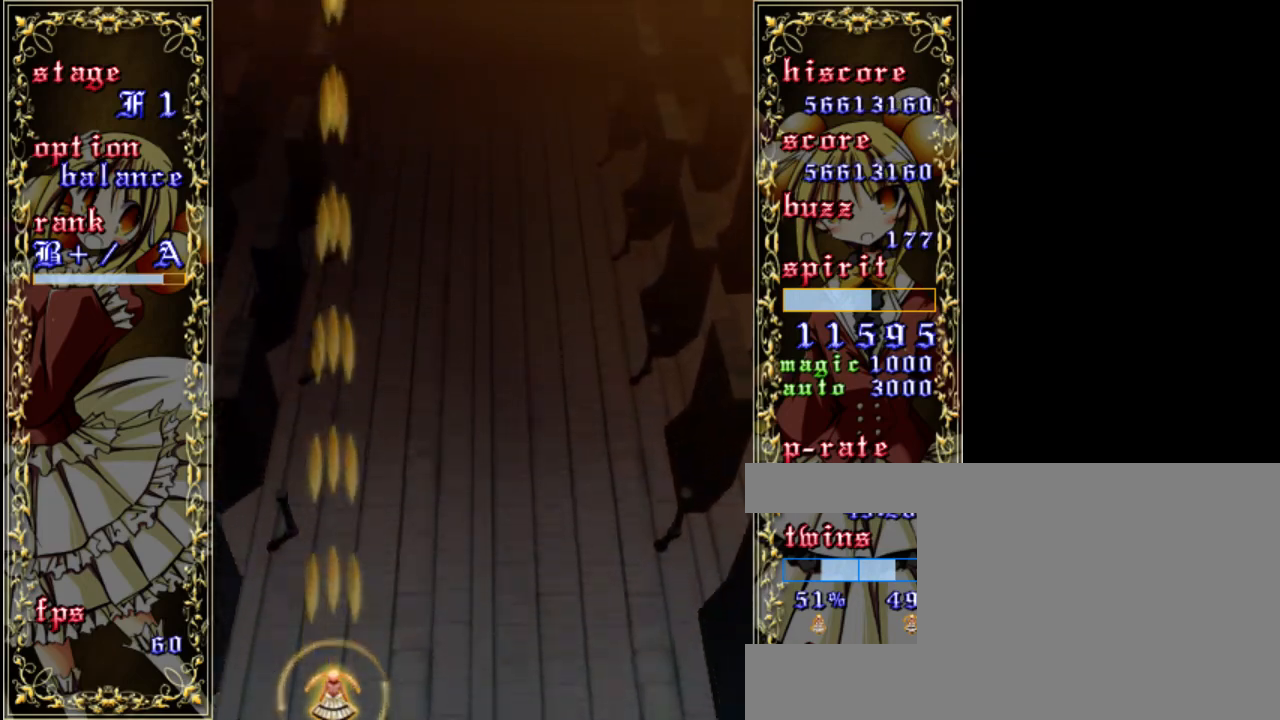
{"keys": ["z"], "events": []}
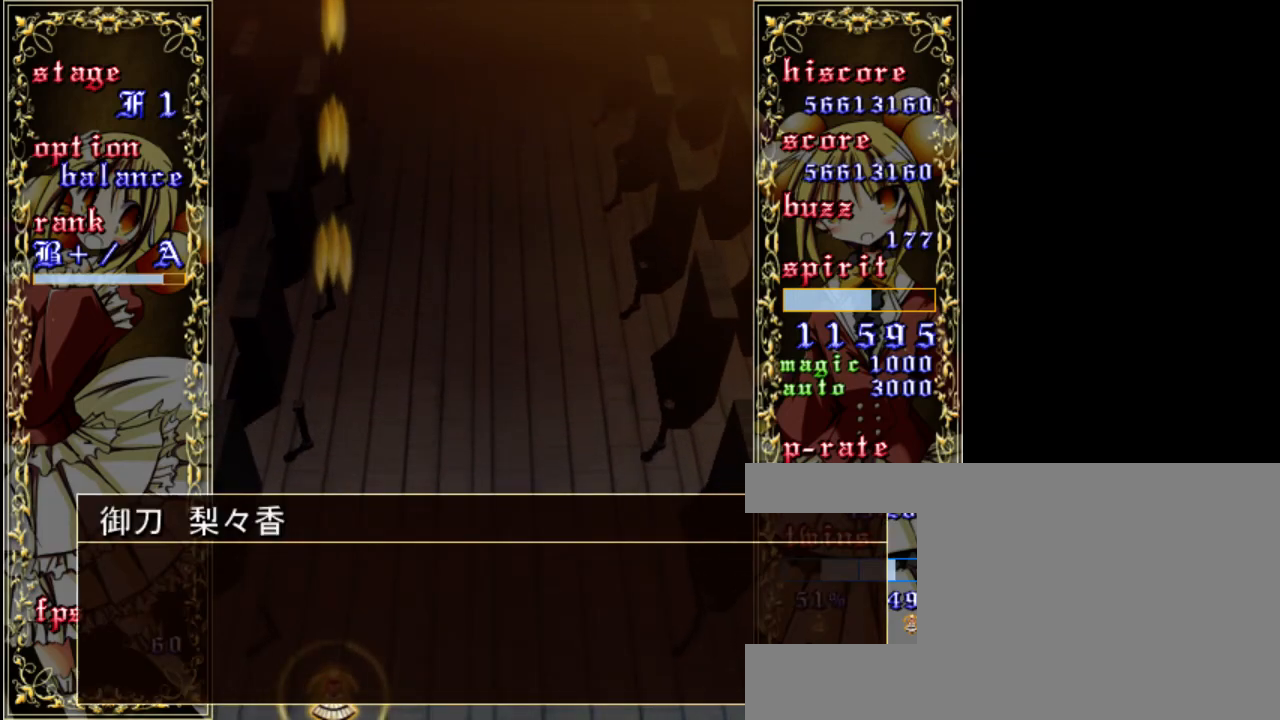
{"keys": [], "events": [[217, "z", "up"]]}
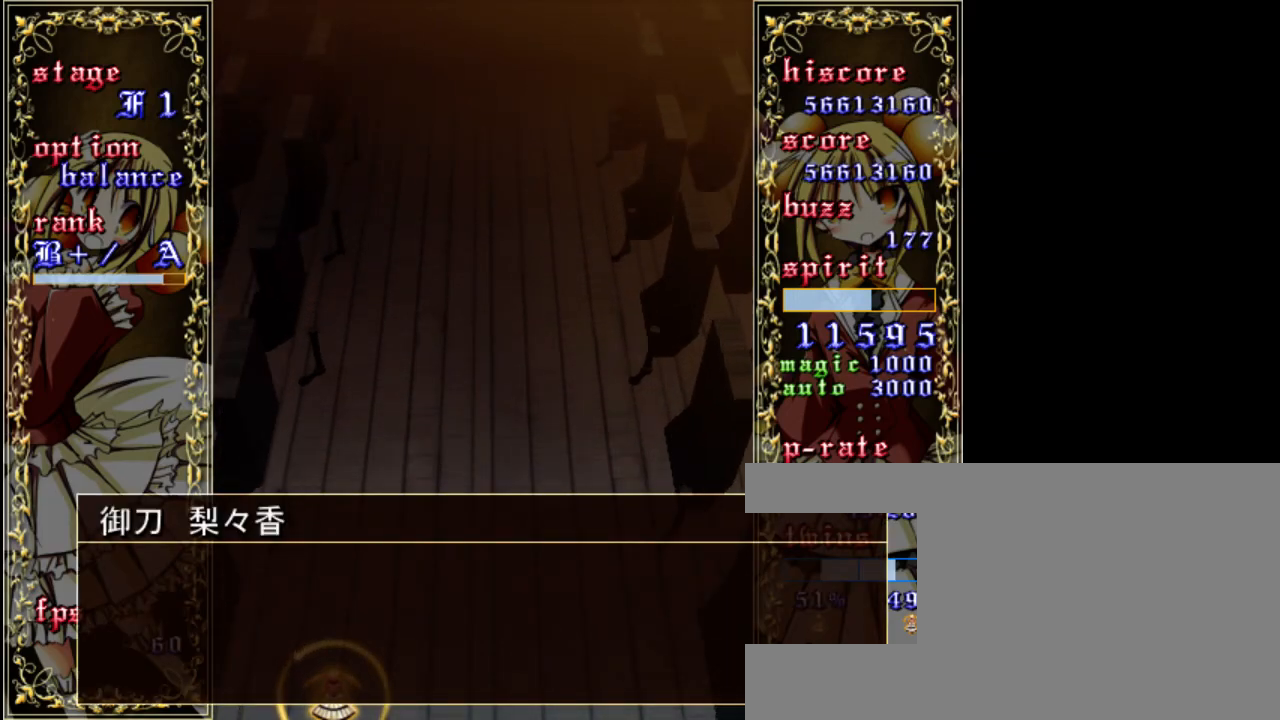
{"keys": [], "events": []}
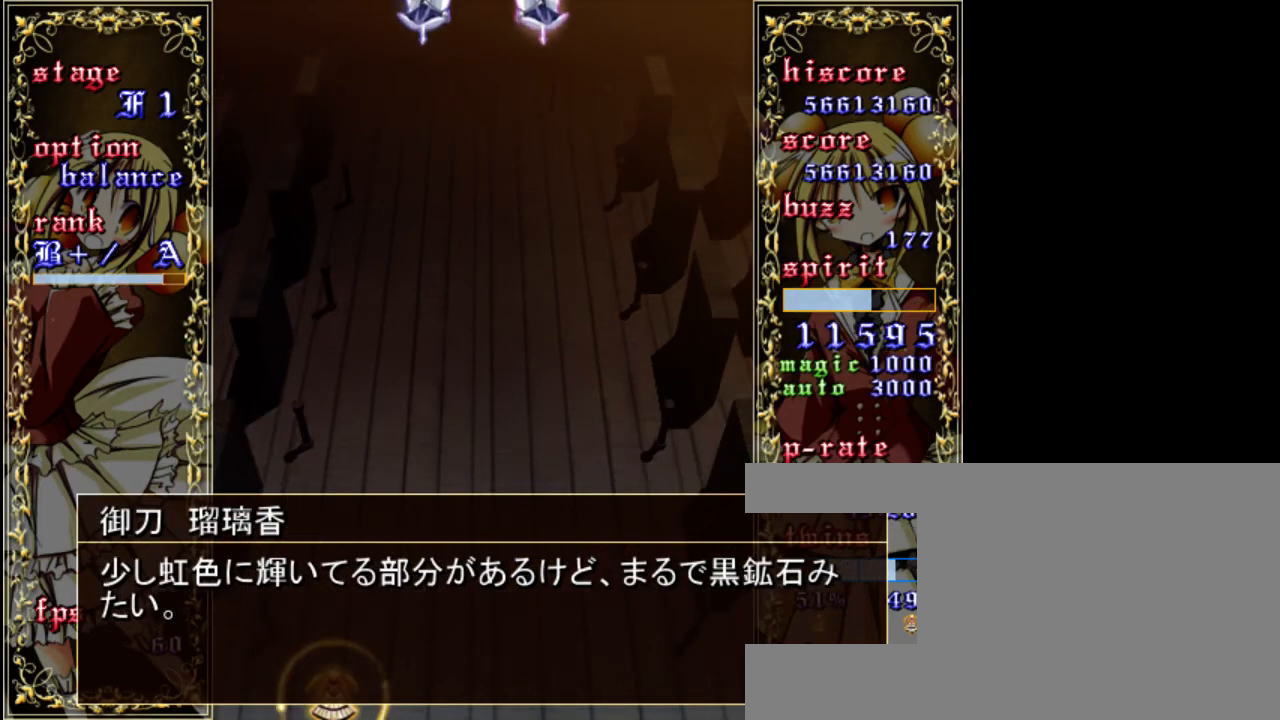
{"keys": [], "events": []}
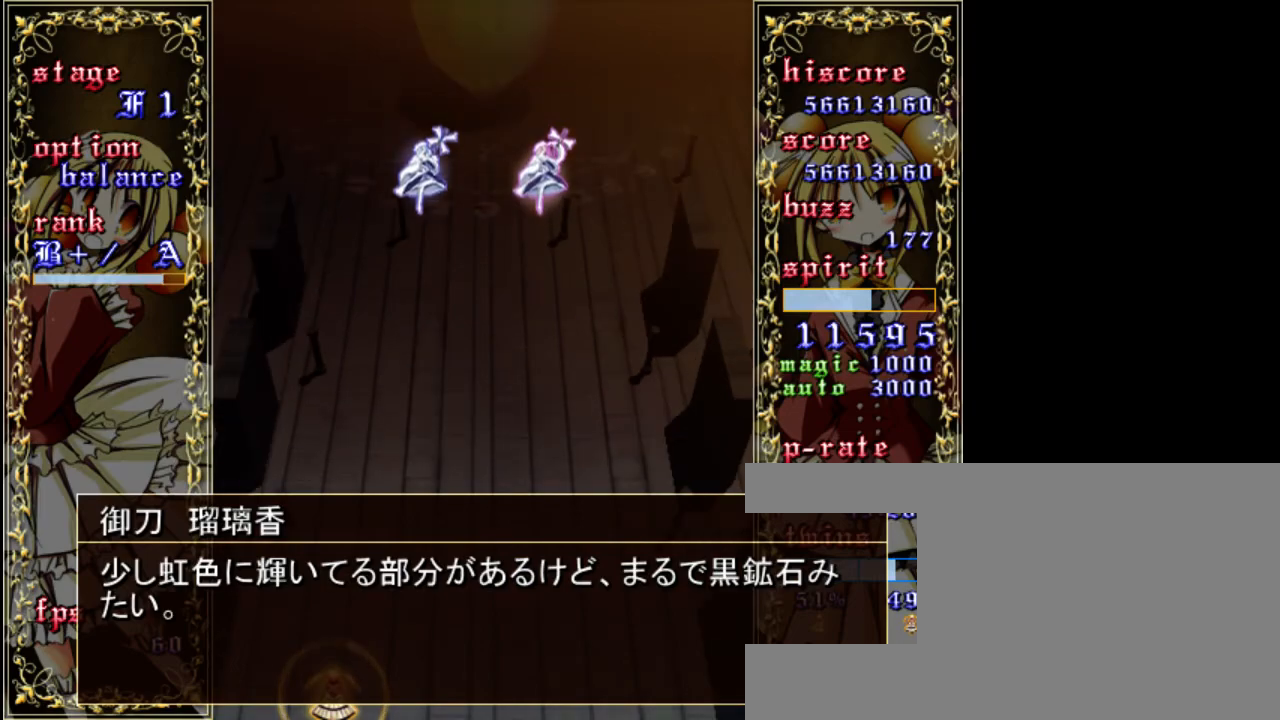
{"keys": [], "events": []}
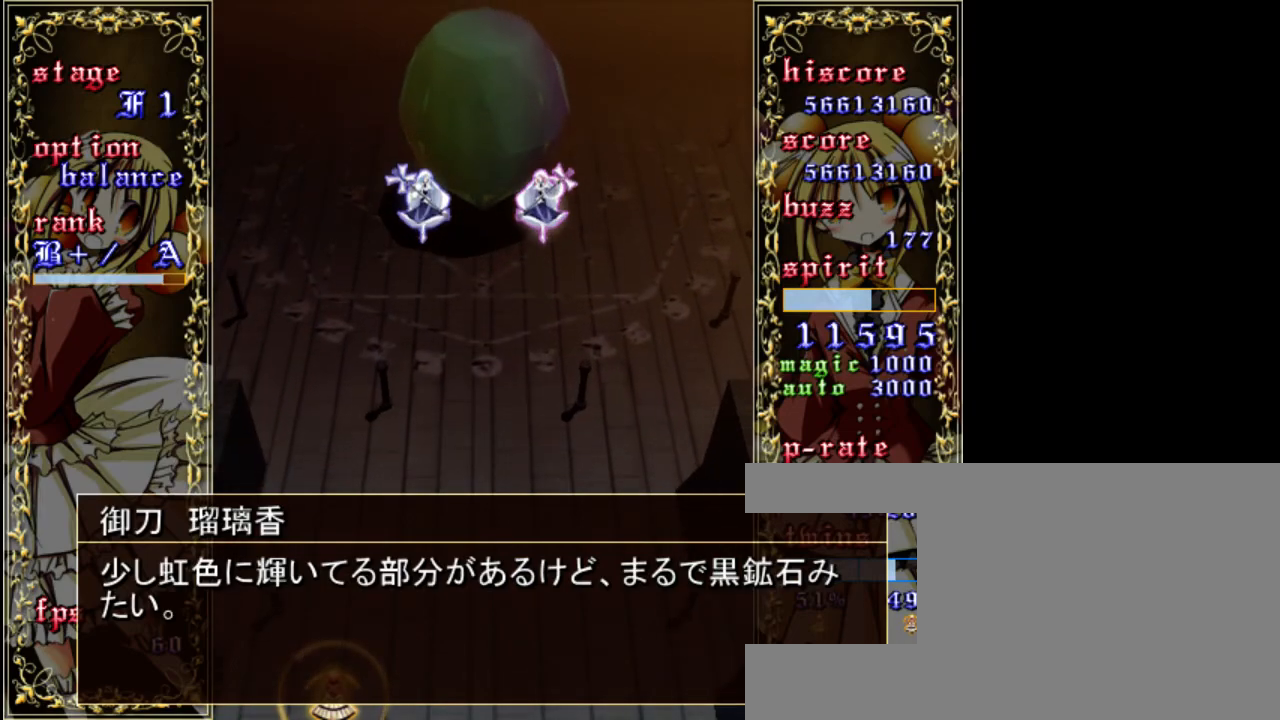
{"keys": [], "events": []}
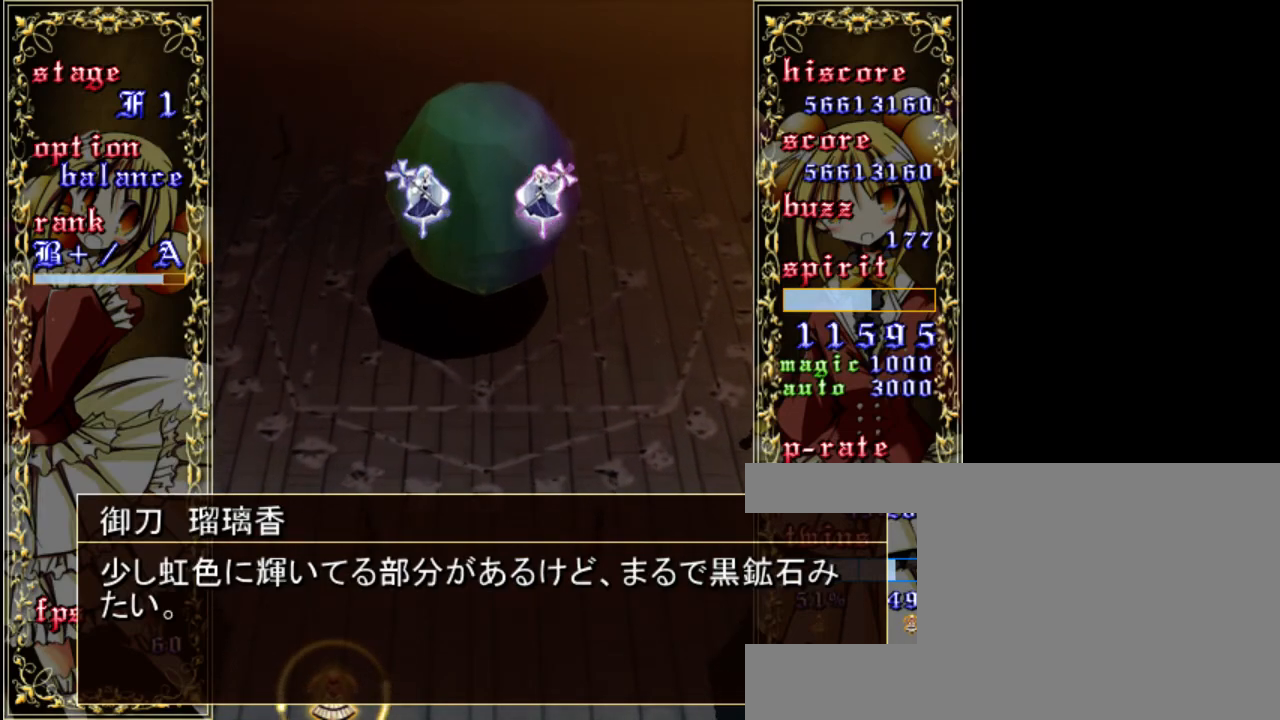
{"keys": [], "events": []}
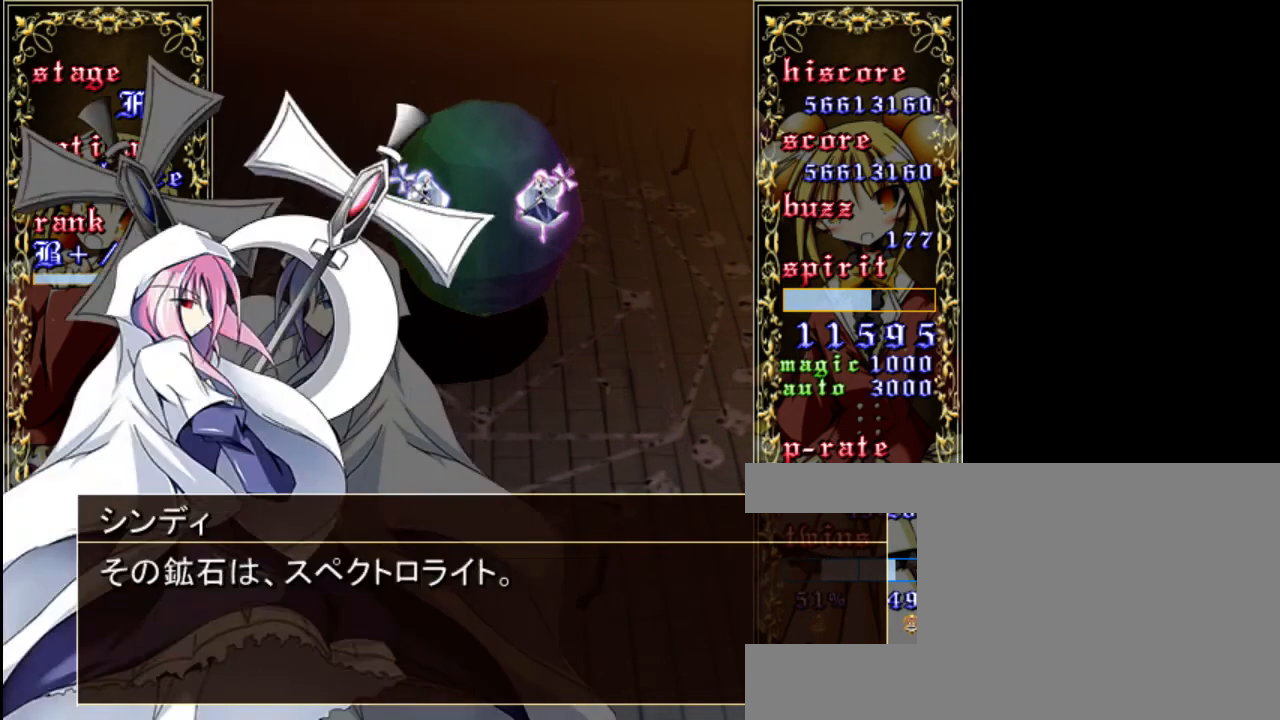
{"keys": [], "events": []}
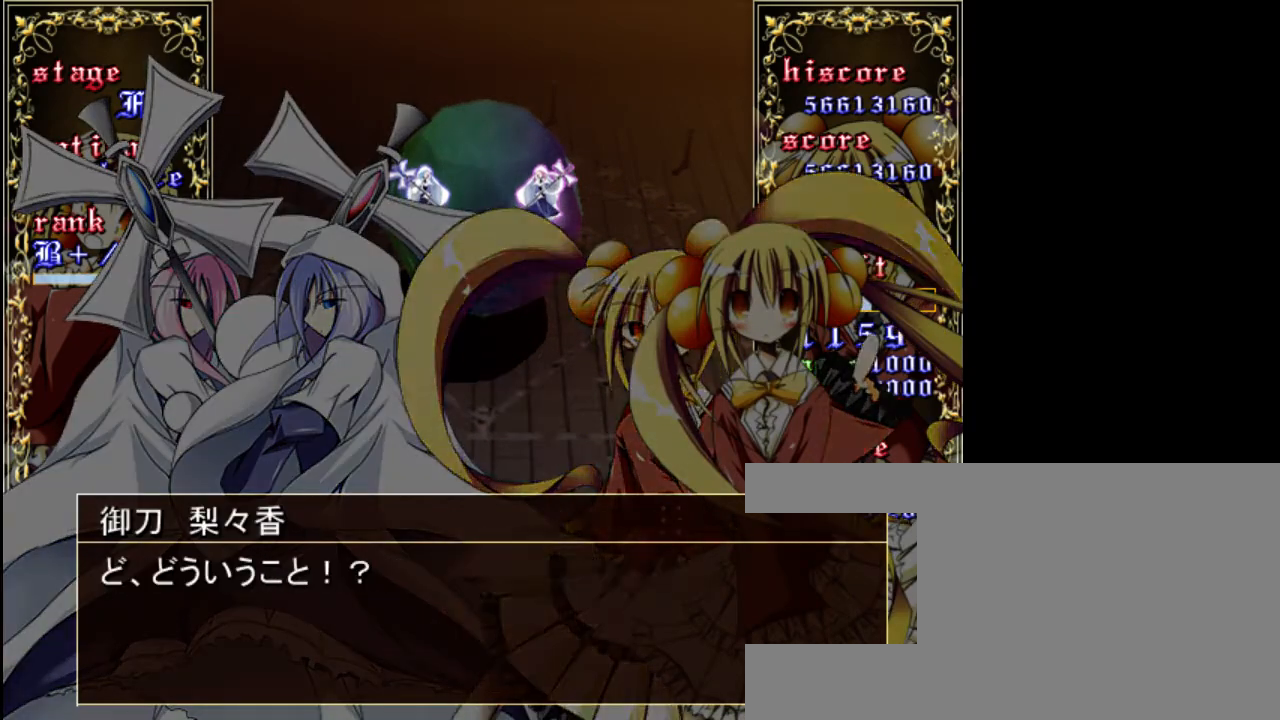
{"keys": [], "events": []}
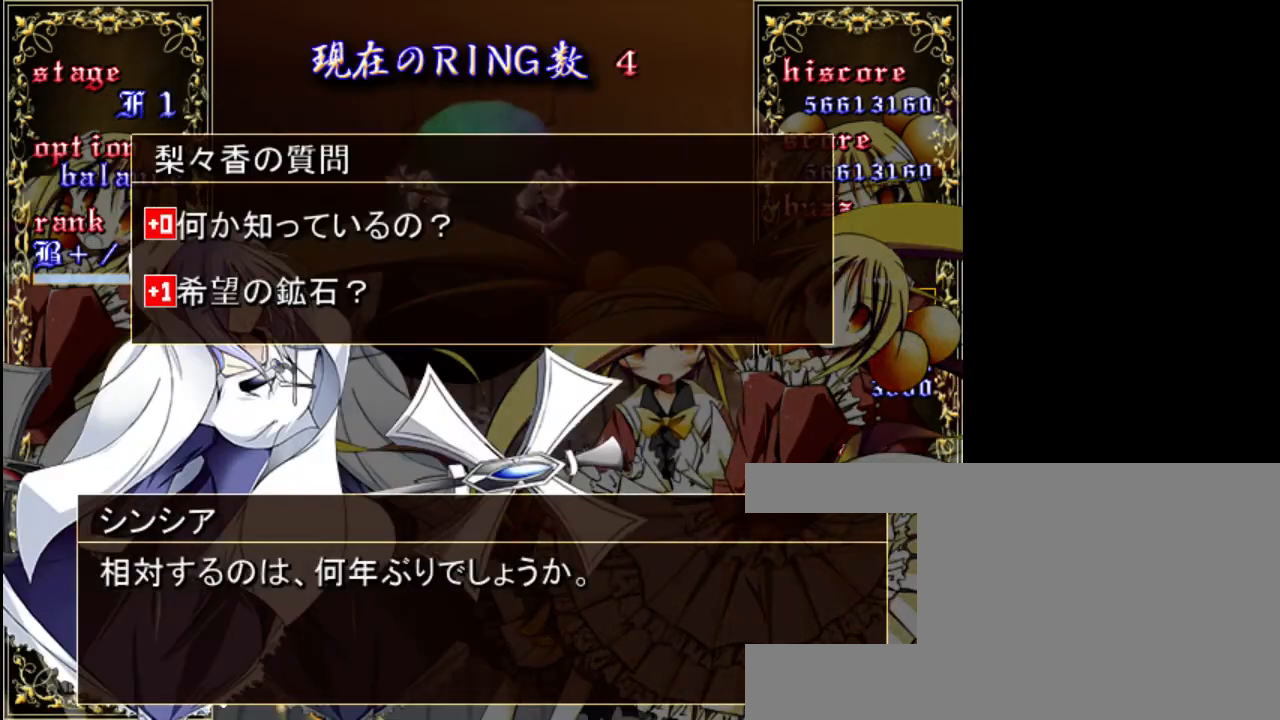
{"keys": [], "events": []}
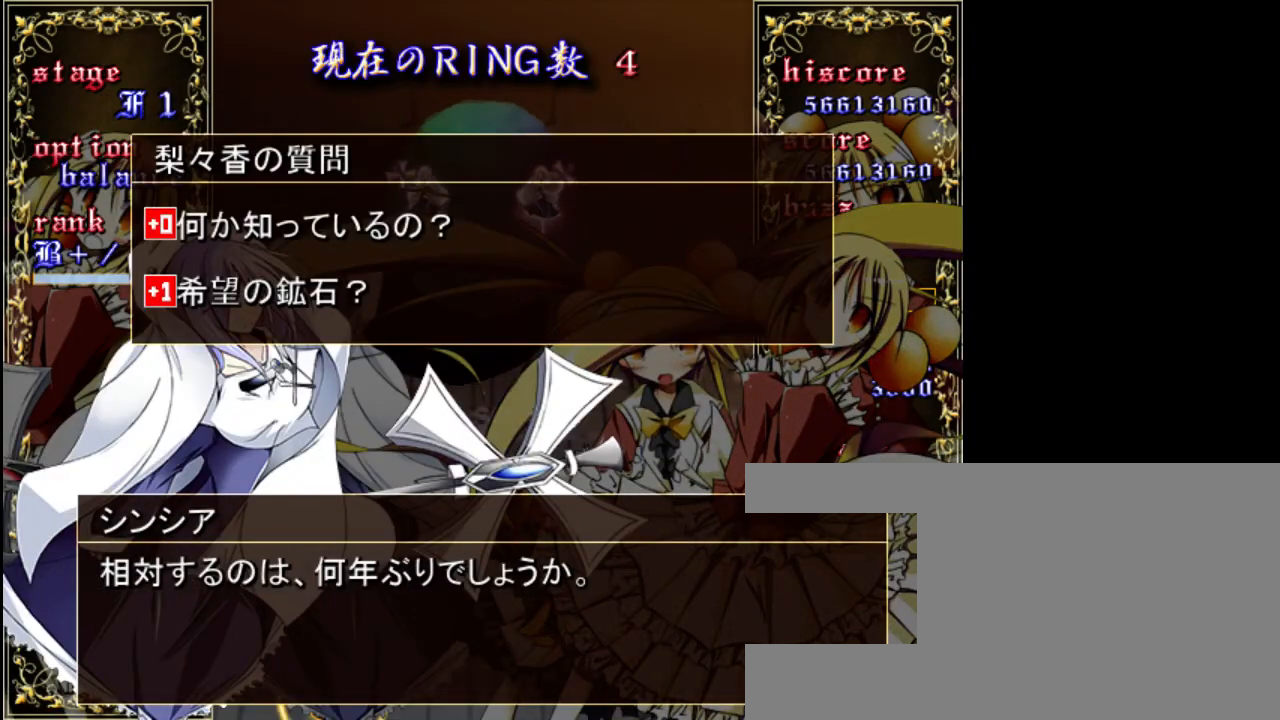
{"keys": ["down"], "events": [[133, "down", "down"], [200, "down", "up"], [500, "down", "down"]]}
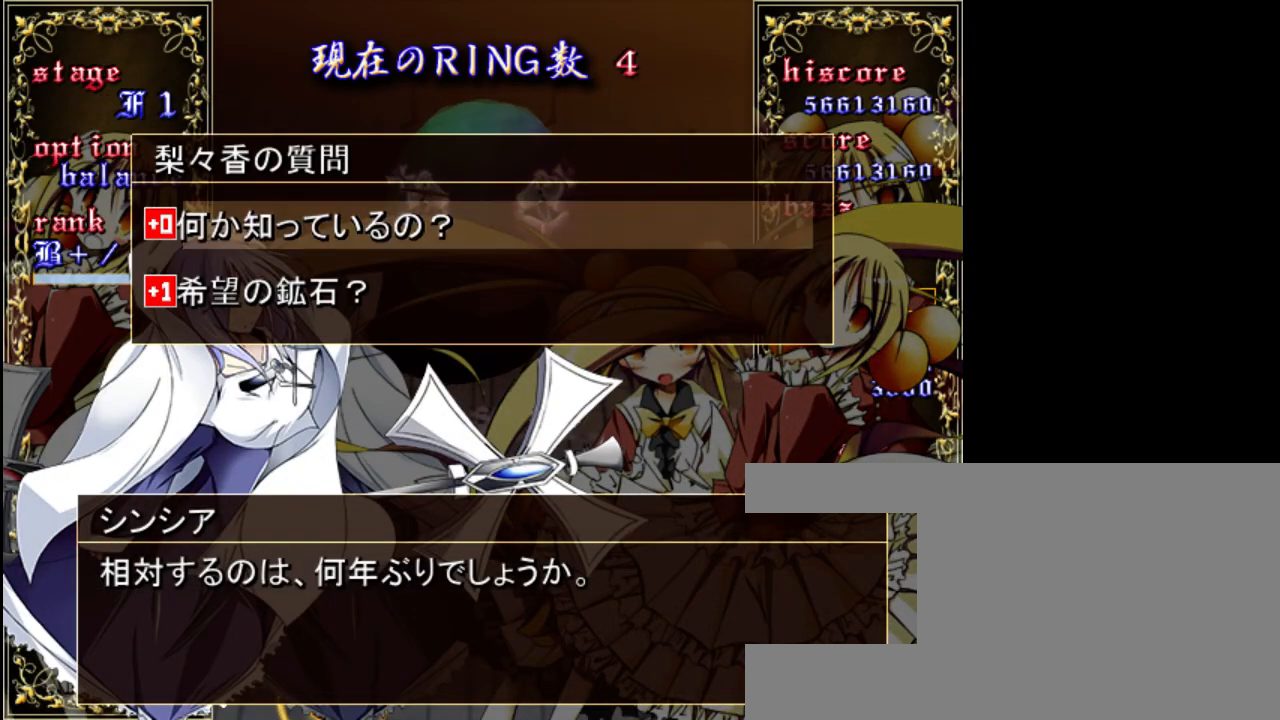
{"keys": [], "events": [[100, "down", "up"], [367, "shift", "down"], [500, "shift", "up"]]}
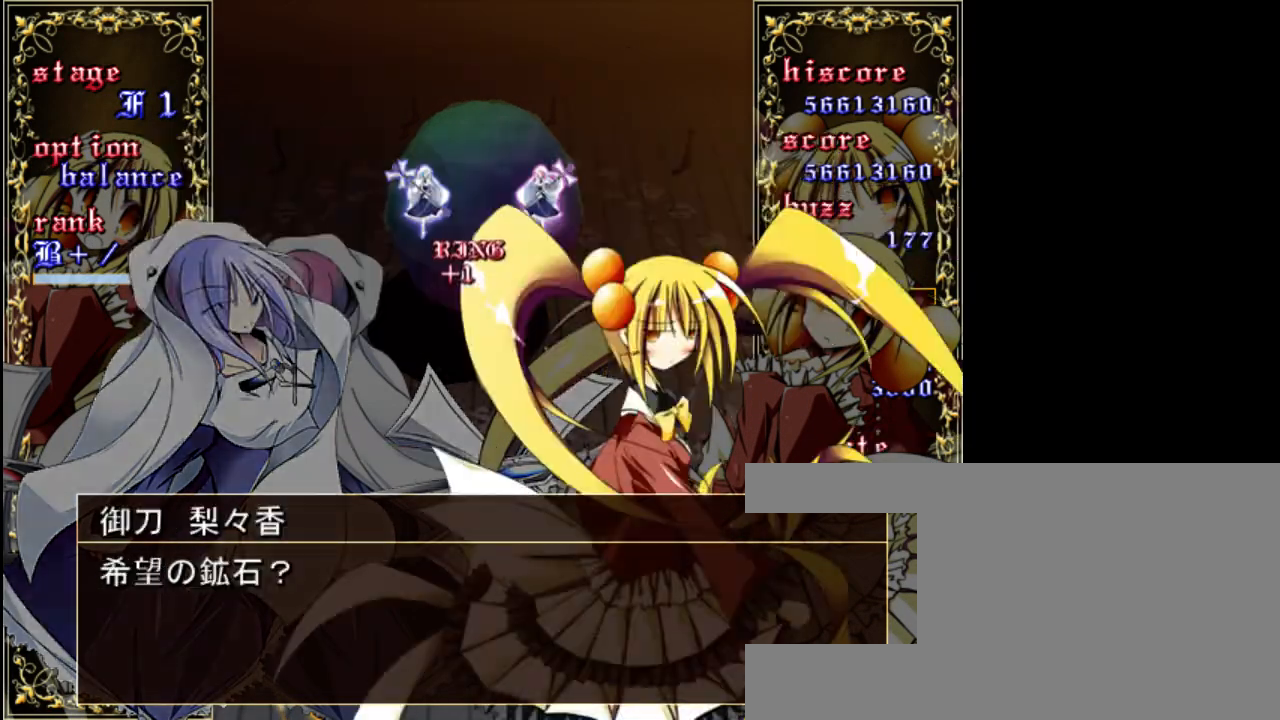
{"keys": [], "events": []}
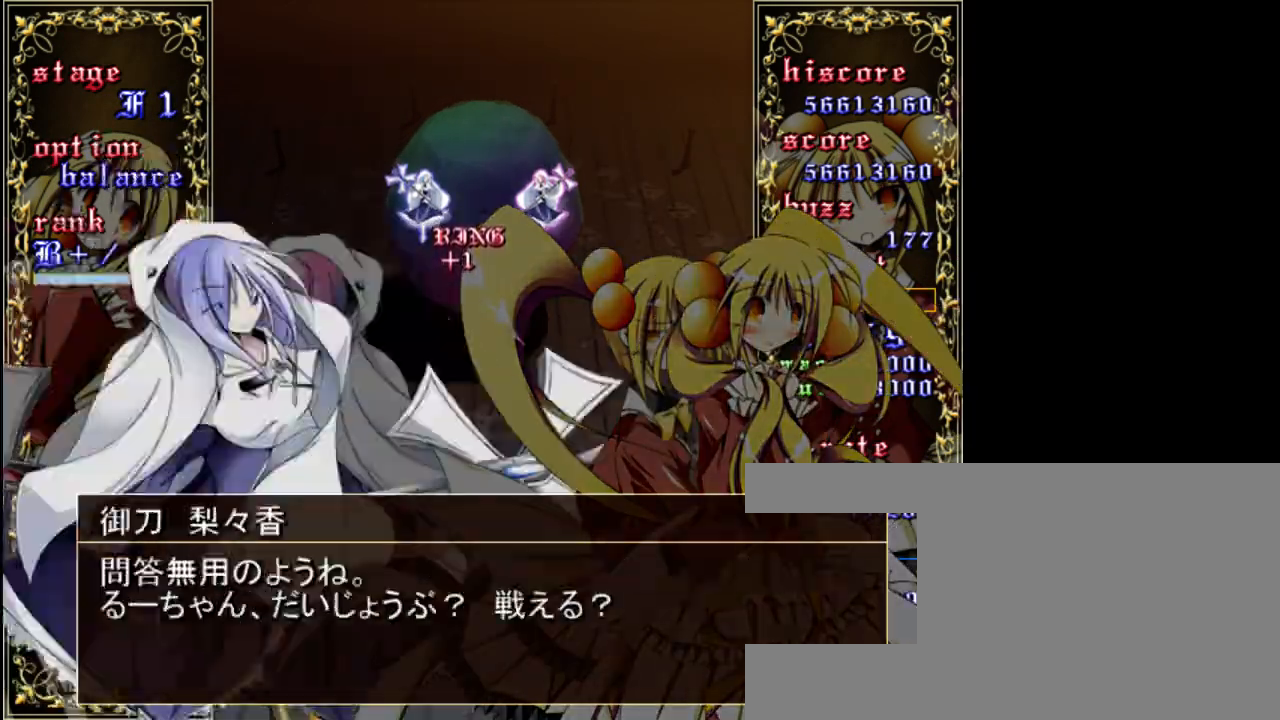
{"keys": [], "events": []}
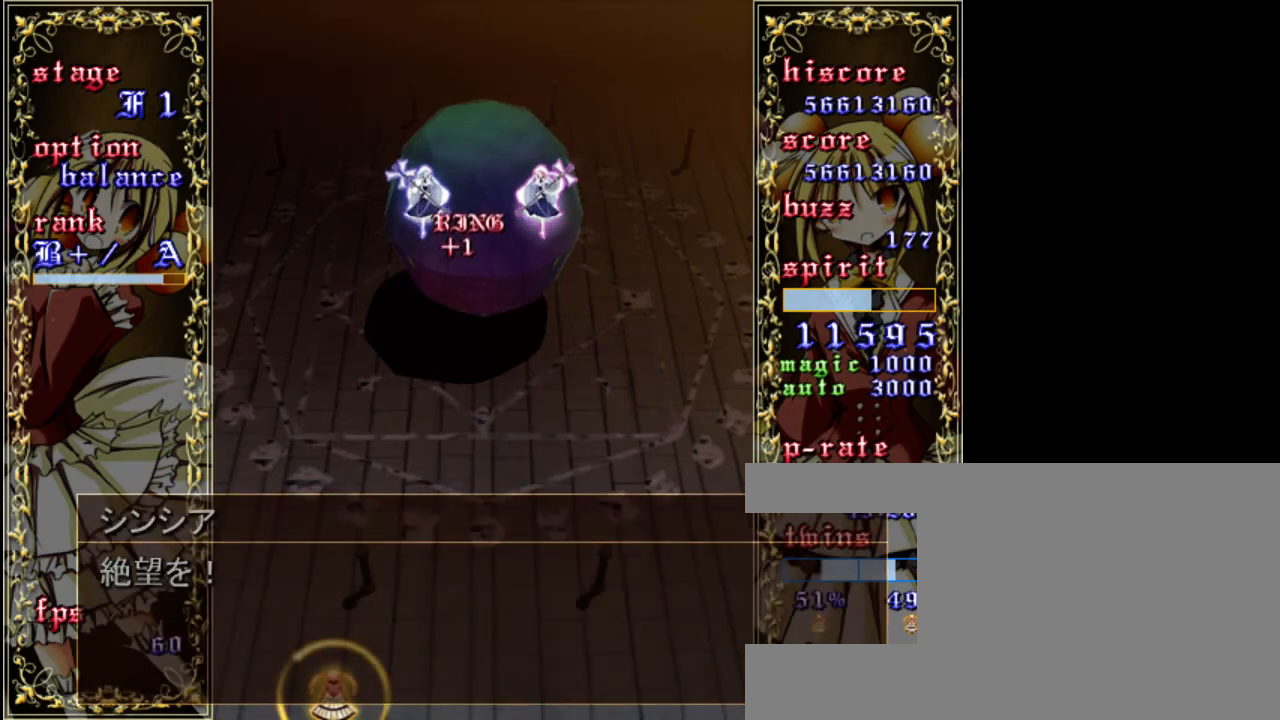
{"keys": ["z"], "events": [[233, "z", "down"]]}
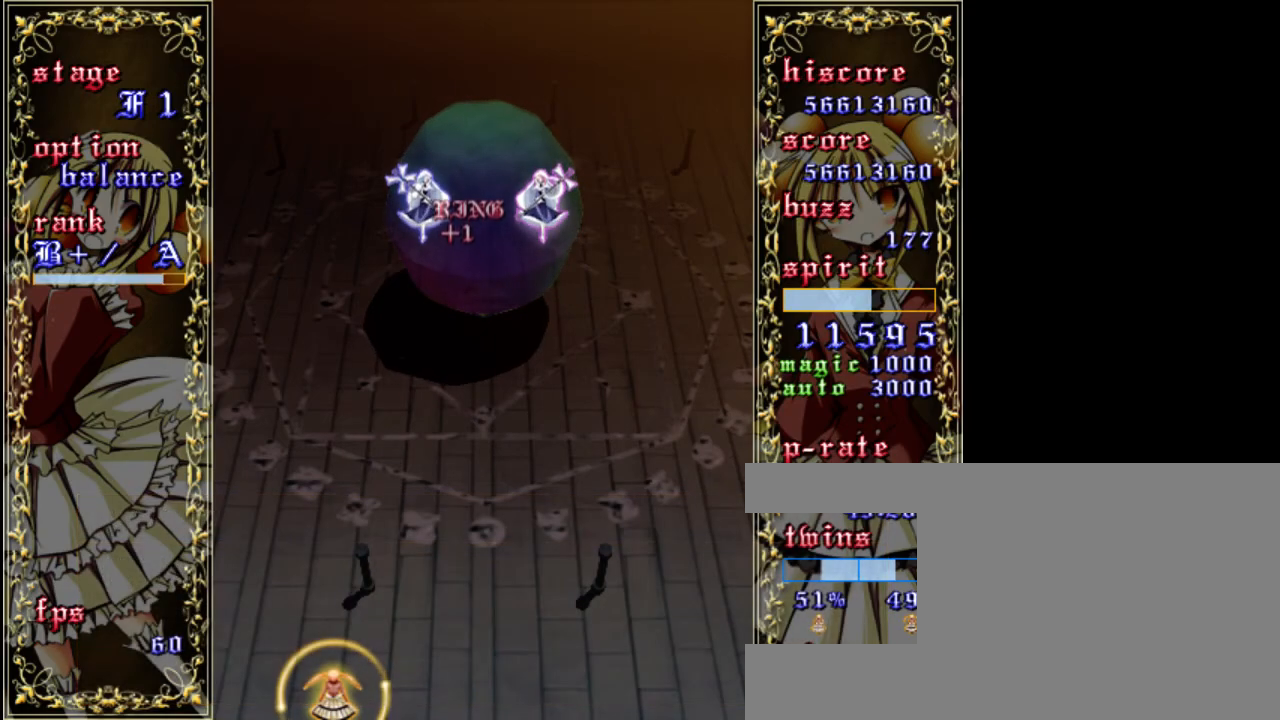
{"keys": ["z"], "events": []}
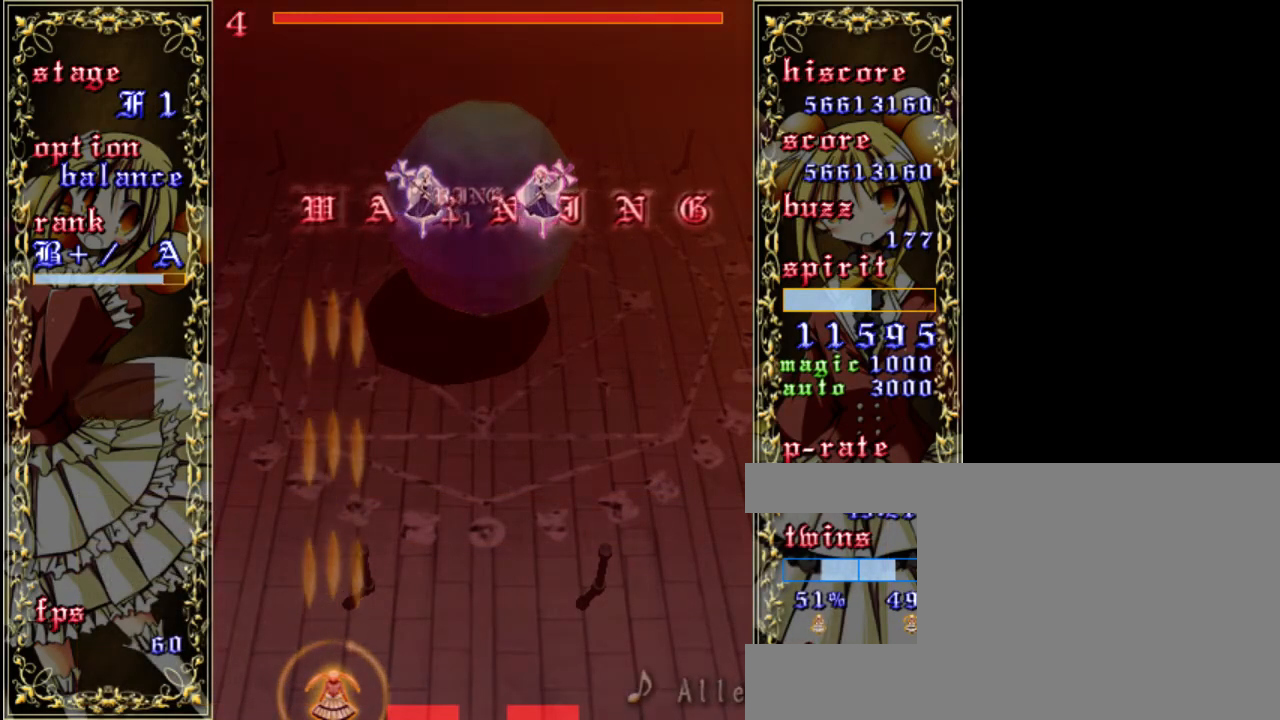
{"keys": ["shift", "z"], "events": [[33, "right", "down"], [233, "right", "up"], [267, "shift", "down"]]}
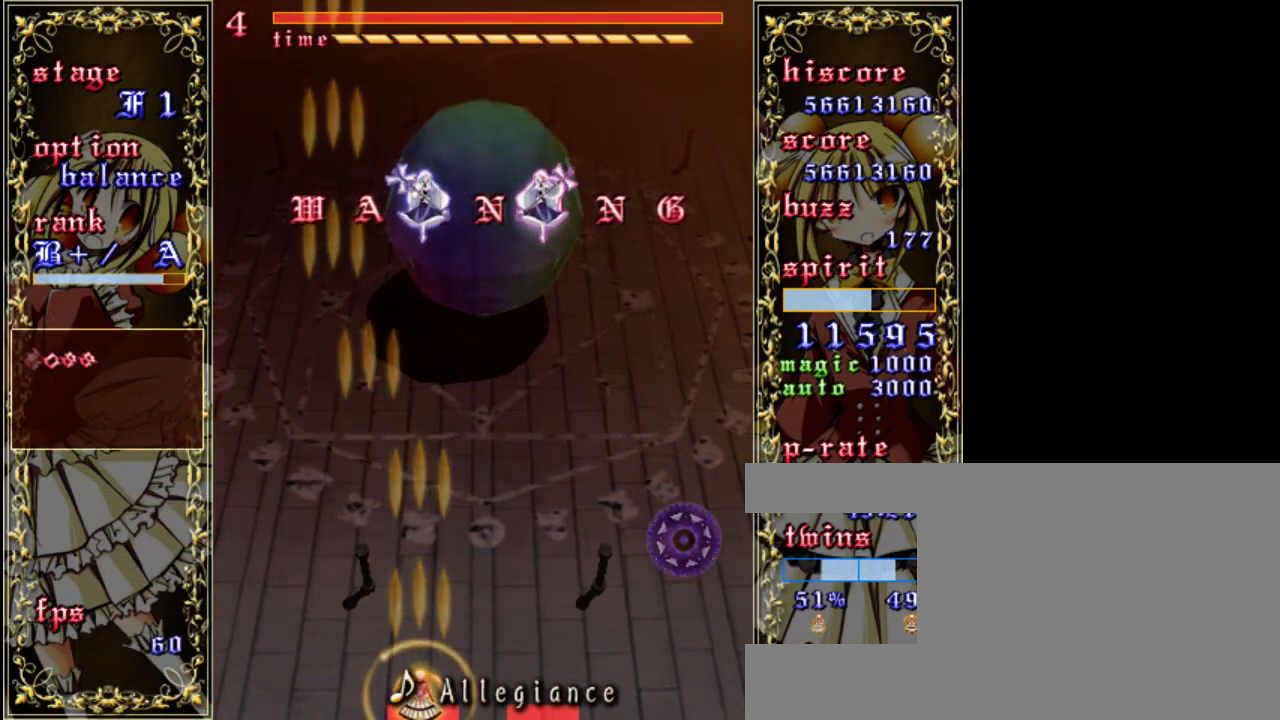
{"keys": ["shift", "z"], "events": [[33, "down", "down"], [133, "left", "down"], [167, "down", "up"], [200, "shift", "up"], [333, "left", "up"], [400, "shift", "down"]]}
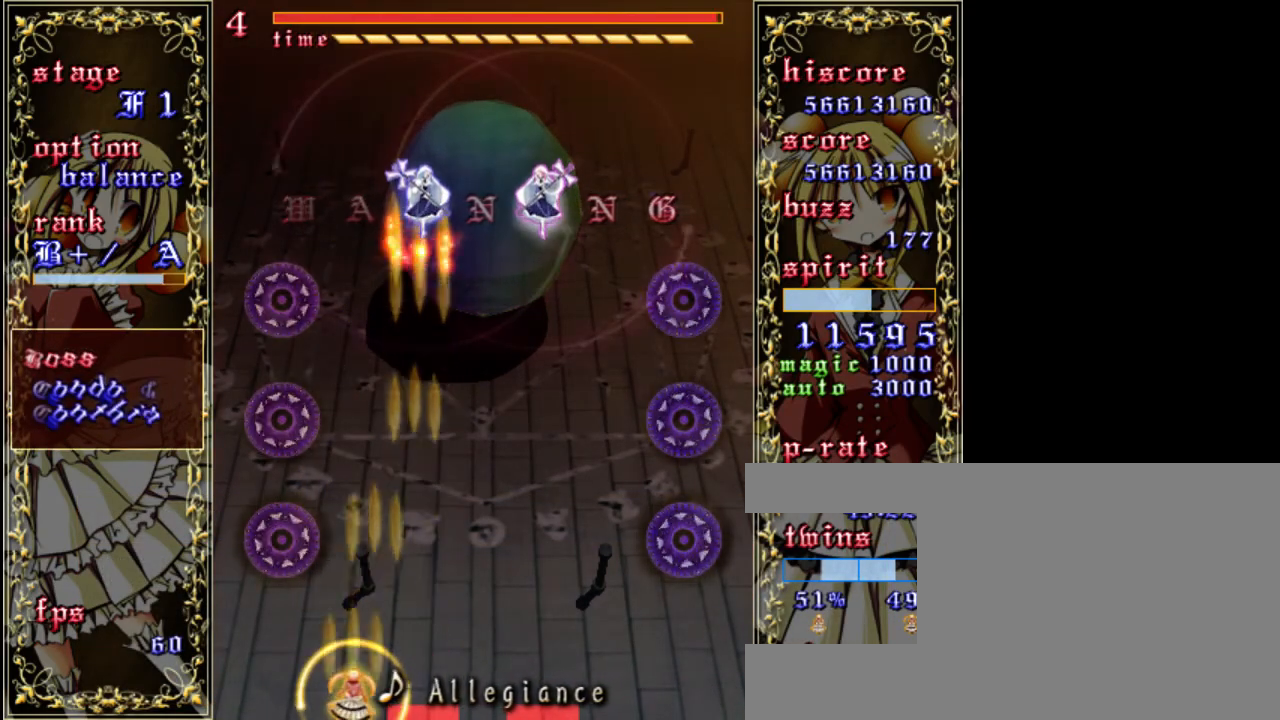
{"keys": ["right", "shift", "z"], "events": [[67, "down", "down"], [267, "down", "up"], [500, "right", "down"]]}
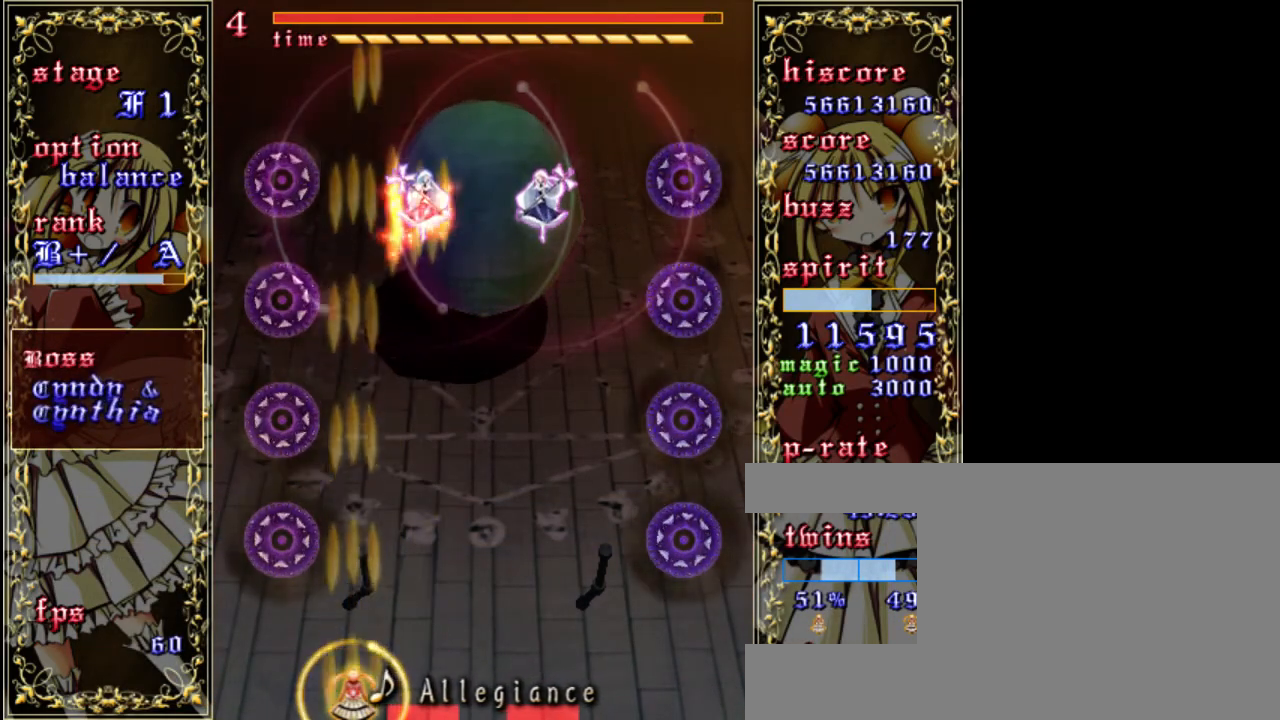
{"keys": ["shift", "z"], "events": [[100, "right", "up"], [233, "down", "down"], [400, "down", "up"]]}
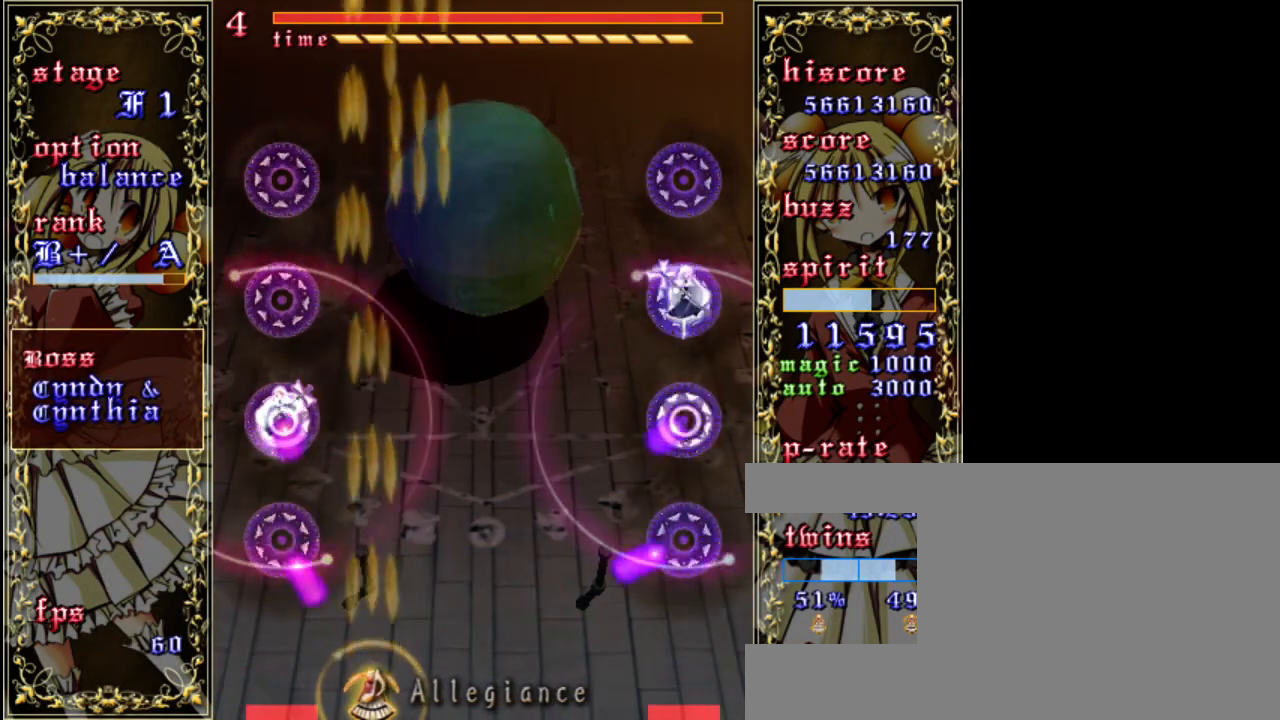
{"keys": ["shift", "z"], "events": [[33, "right", "down"], [133, "right", "up"], [233, "right", "down"], [500, "right", "up"]]}
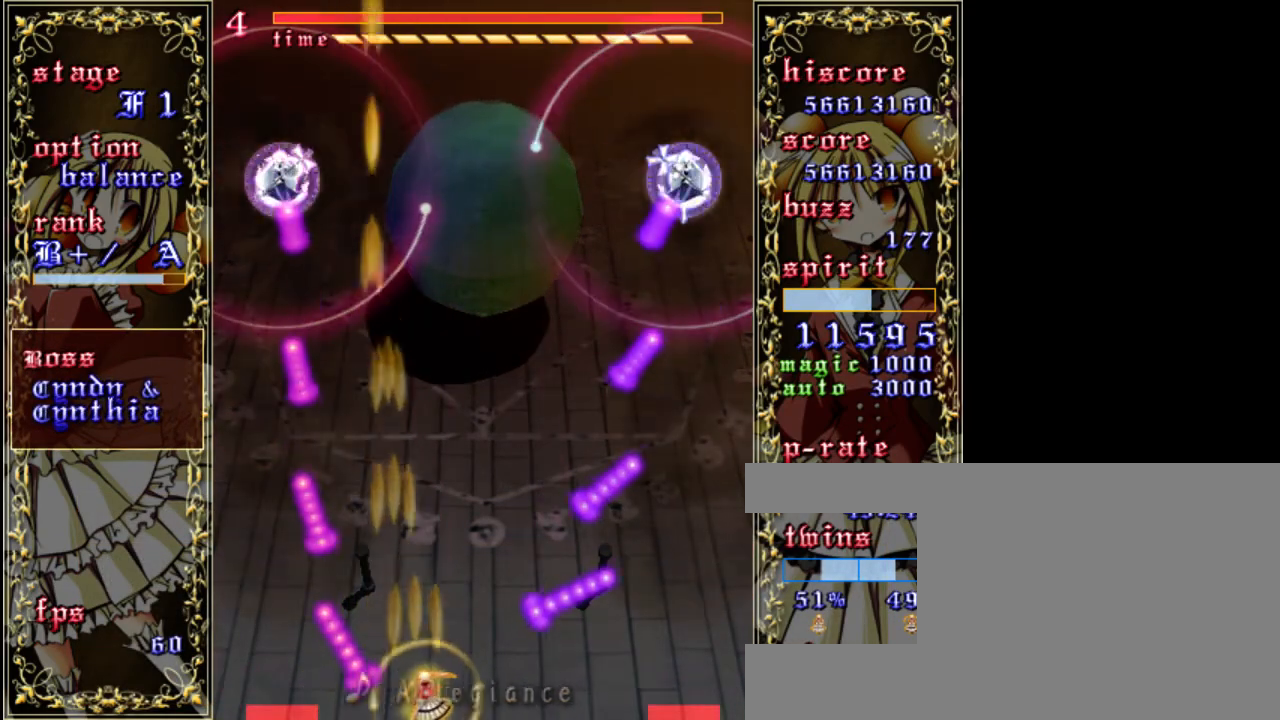
{"keys": ["right", "z"], "events": [[100, "right", "down"], [333, "shift", "up"]]}